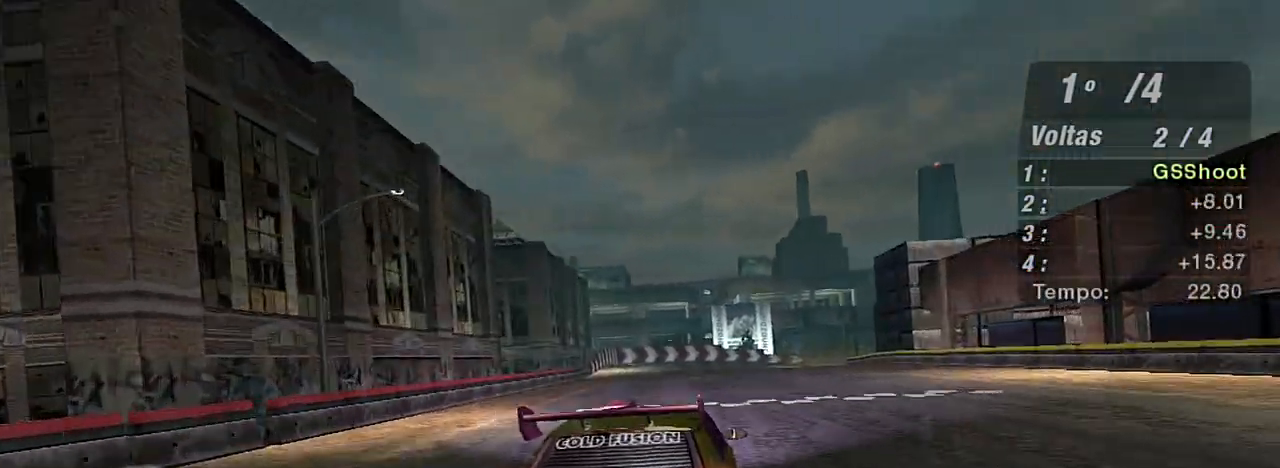
Gameplay with a controller (Xbox layout); each line is a JSON object with the inputs held at the frame after it. "events" lists button and stick changes between this image and that frame as [ms after this image, input, new state], when the widget could be followed in between. Not read: L3.
{"buttons": ["R2"], "left_stick": "center", "right_stick": "center", "events": [[67, "left_stick", "left"], [201, "left_stick", "center"]]}
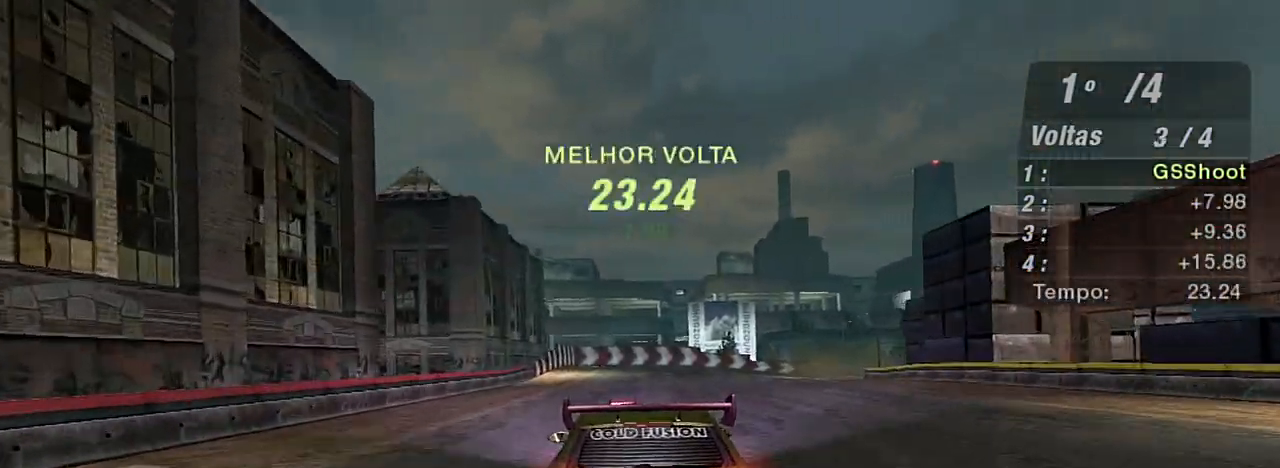
{"buttons": ["R2"], "left_stick": "center", "right_stick": "center", "events": [[133, "left_stick", "right"], [200, "left_stick", "up-right"], [300, "left_stick", "center"]]}
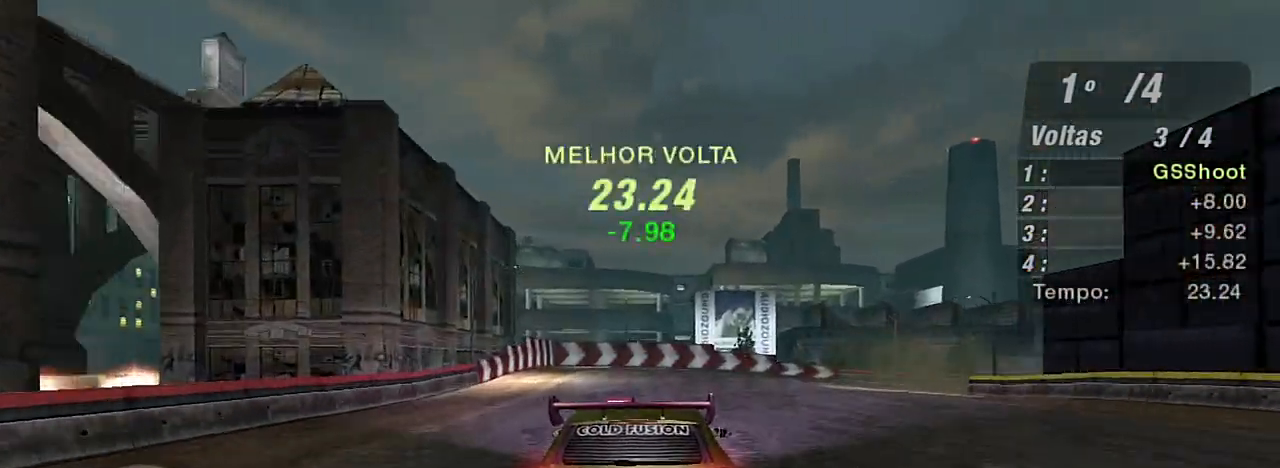
{"buttons": [], "left_stick": "right", "right_stick": "center", "events": [[34, "left_stick", "right"], [334, "R2", "up"]]}
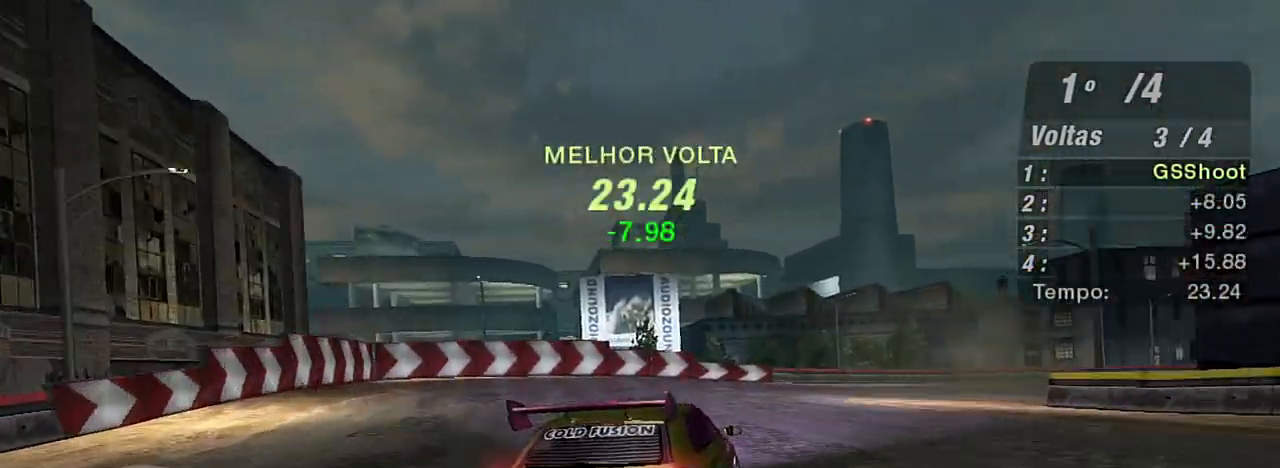
{"buttons": [], "left_stick": "right", "right_stick": "center", "events": [[367, "L2", "down"], [500, "L2", "up"]]}
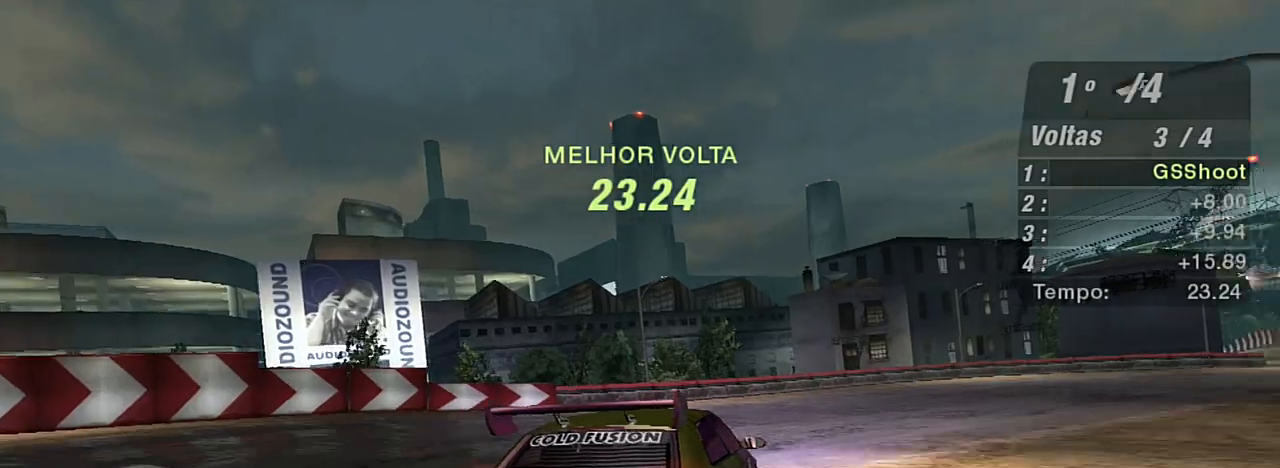
{"buttons": ["R2"], "left_stick": "right", "right_stick": "center", "events": [[101, "R2", "down"]]}
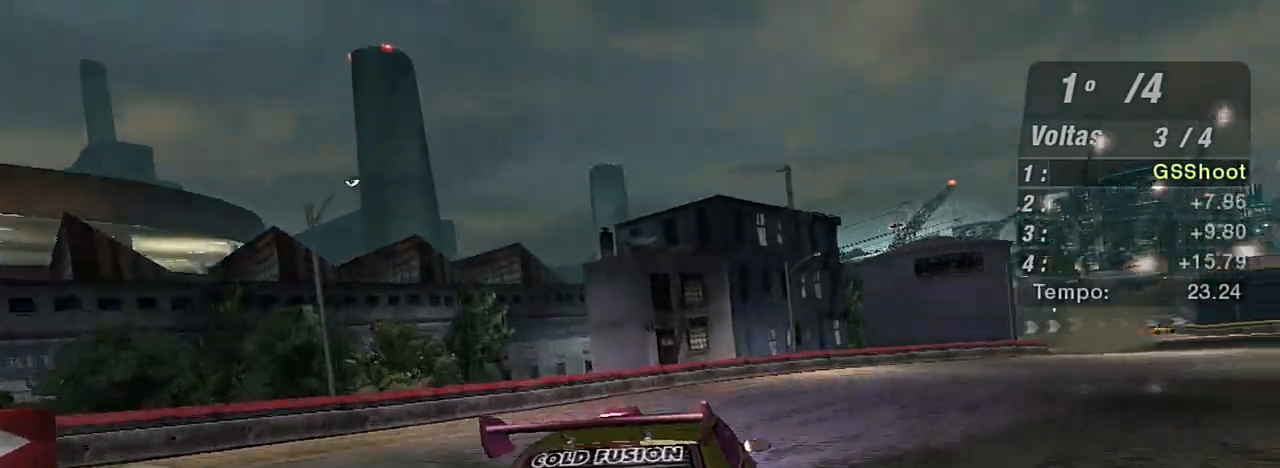
{"buttons": ["R2"], "left_stick": "right", "right_stick": "center", "events": []}
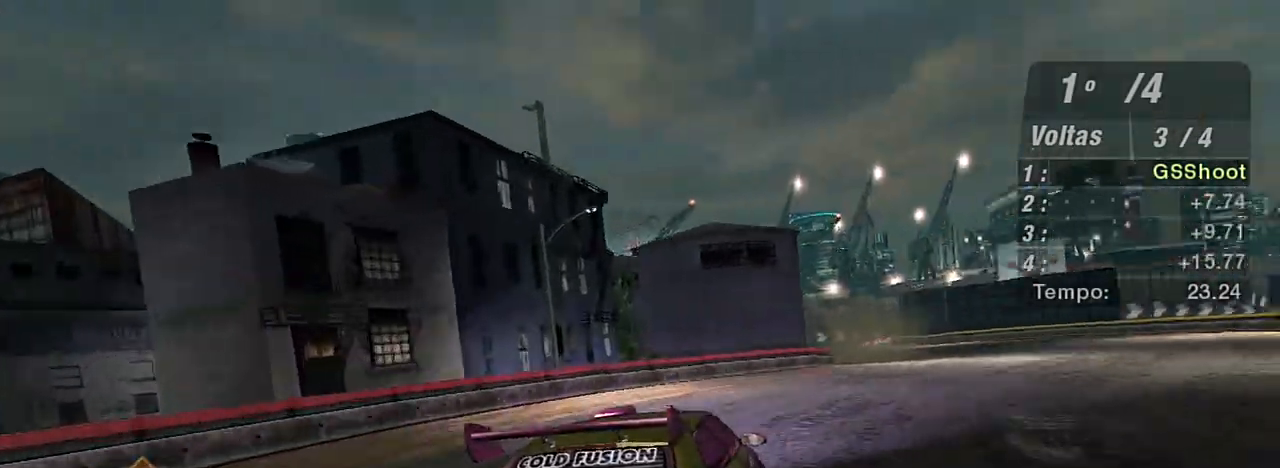
{"buttons": ["R2"], "left_stick": "center", "right_stick": "center", "events": [[167, "left_stick", "up-right"], [401, "left_stick", "center"]]}
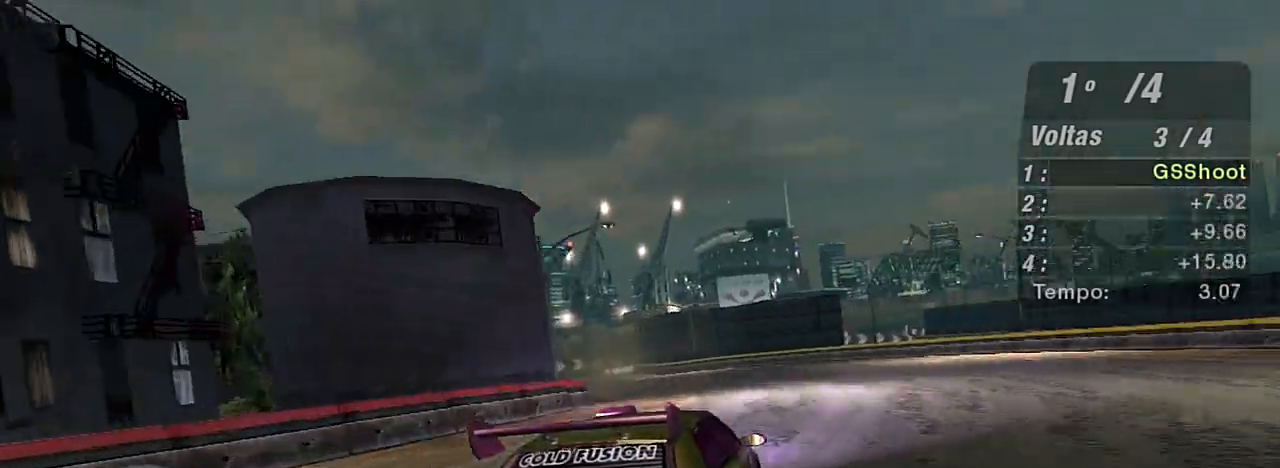
{"buttons": ["R2"], "left_stick": "up-left", "right_stick": "center", "events": [[133, "left_stick", "up-left"]]}
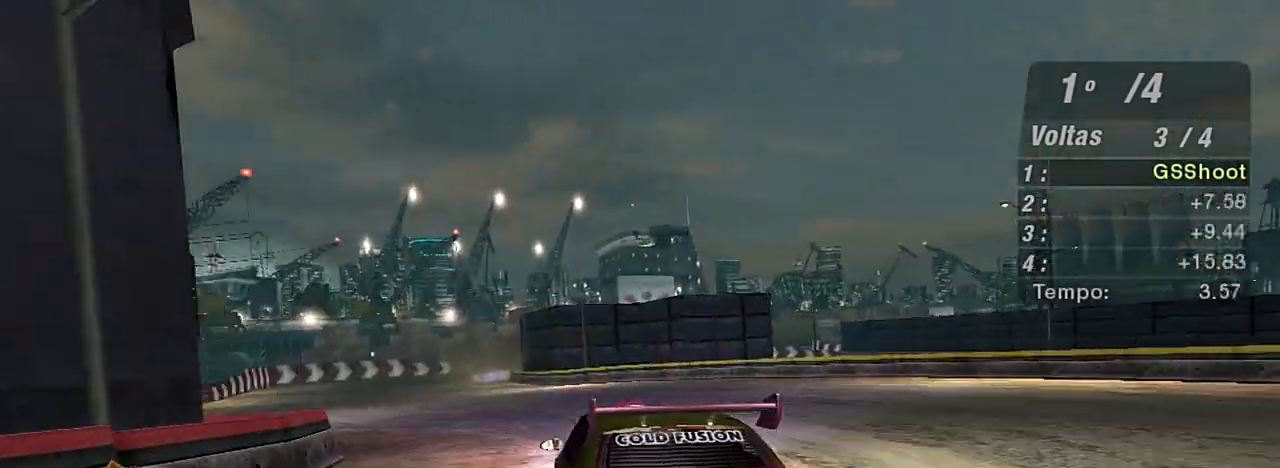
{"buttons": ["R2"], "left_stick": "up-left", "right_stick": "center", "events": [[67, "left_stick", "center"], [134, "left_stick", "left"], [267, "left_stick", "up-left"]]}
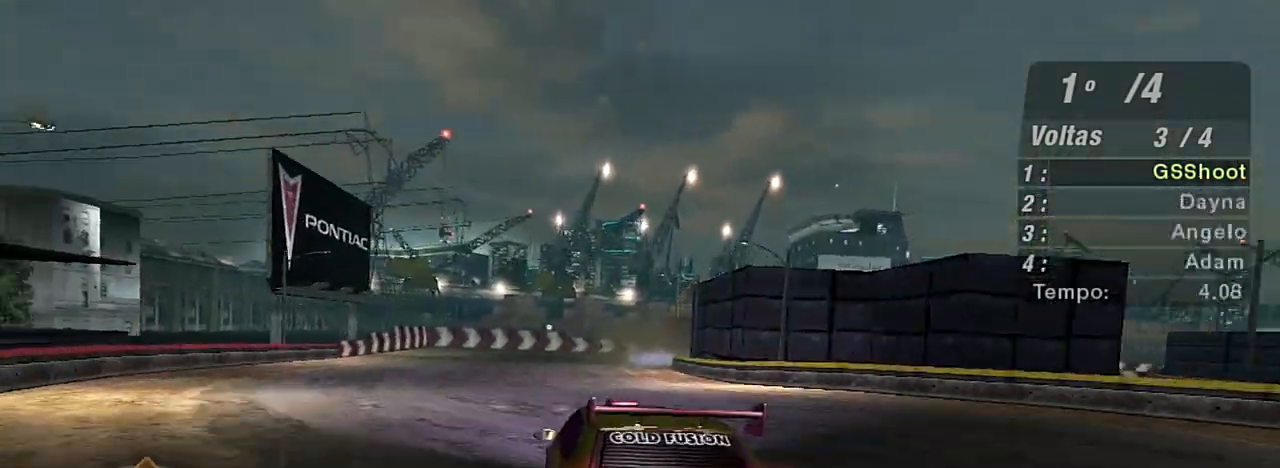
{"buttons": ["R2"], "left_stick": "right", "right_stick": "center", "events": [[100, "left_stick", "center"], [400, "left_stick", "right"]]}
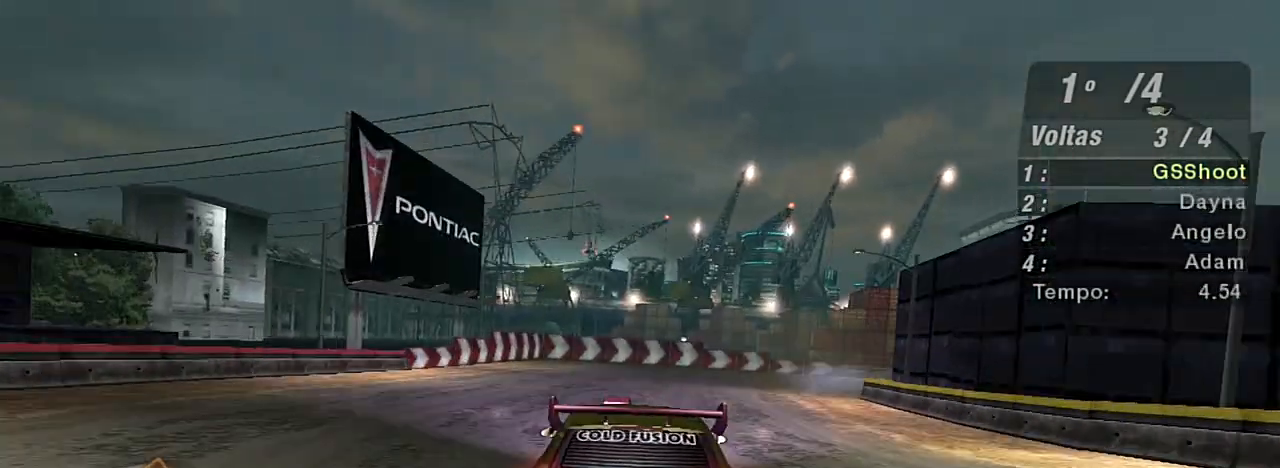
{"buttons": ["L2"], "left_stick": "right", "right_stick": "center", "events": [[34, "left_stick", "up-right"], [167, "L2", "down"], [167, "left_stick", "right"], [234, "R2", "up"]]}
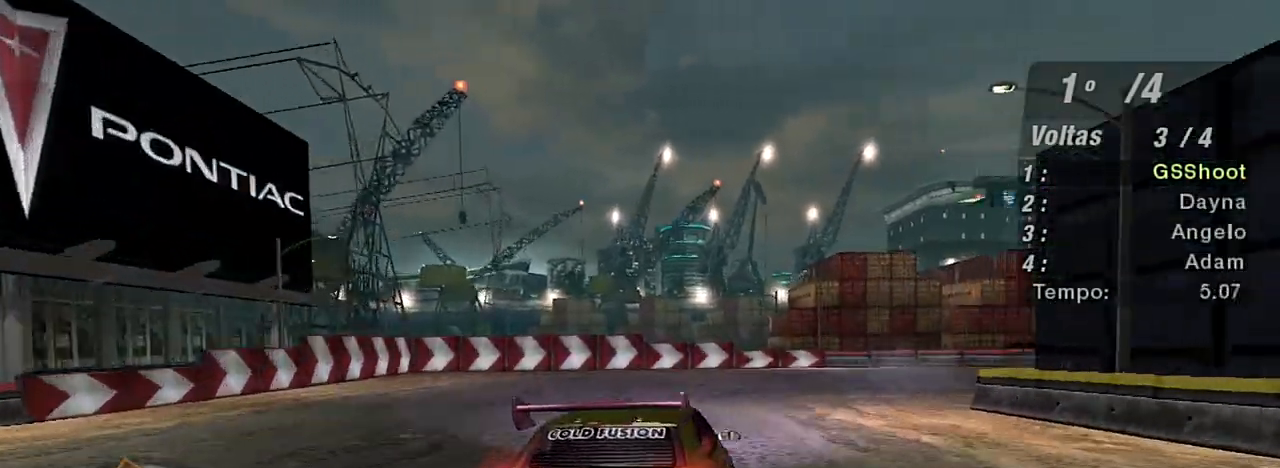
{"buttons": [], "left_stick": "right", "right_stick": "center", "events": [[300, "L2", "up"], [400, "L1", "down"], [500, "L1", "up"]]}
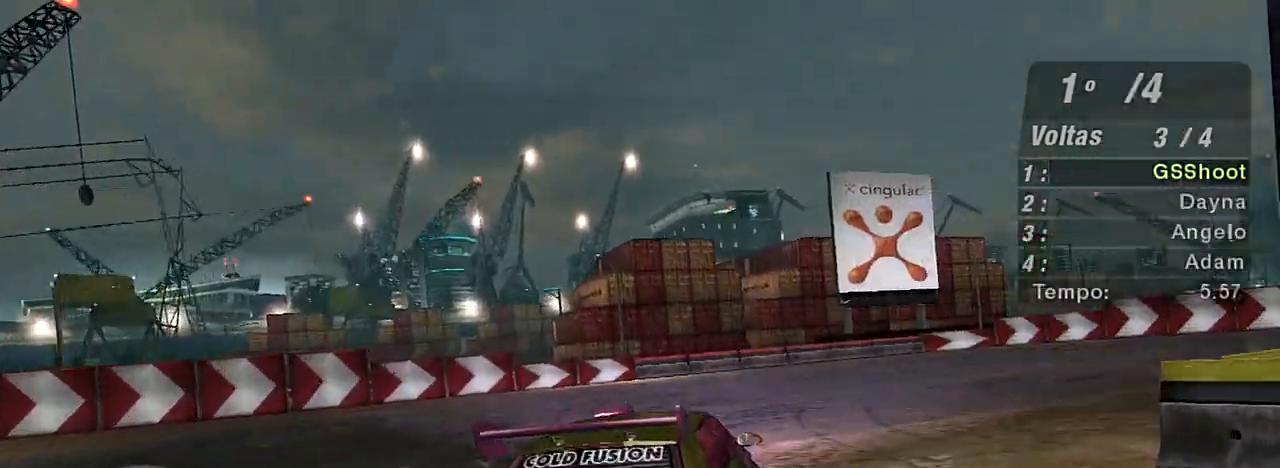
{"buttons": ["R2"], "left_stick": "right", "right_stick": "center", "events": [[434, "R2", "down"]]}
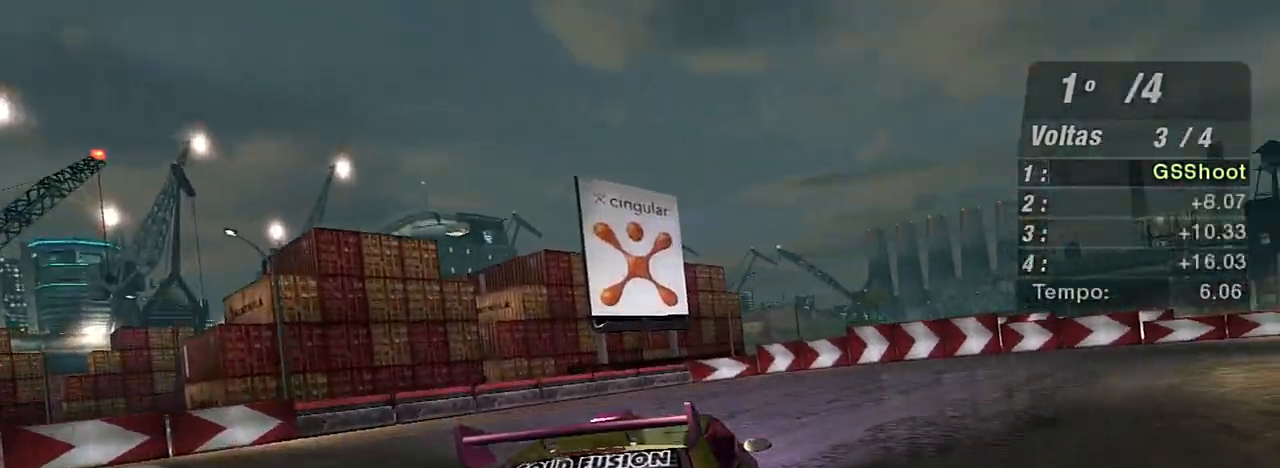
{"buttons": ["R2"], "left_stick": "right", "right_stick": "center", "events": []}
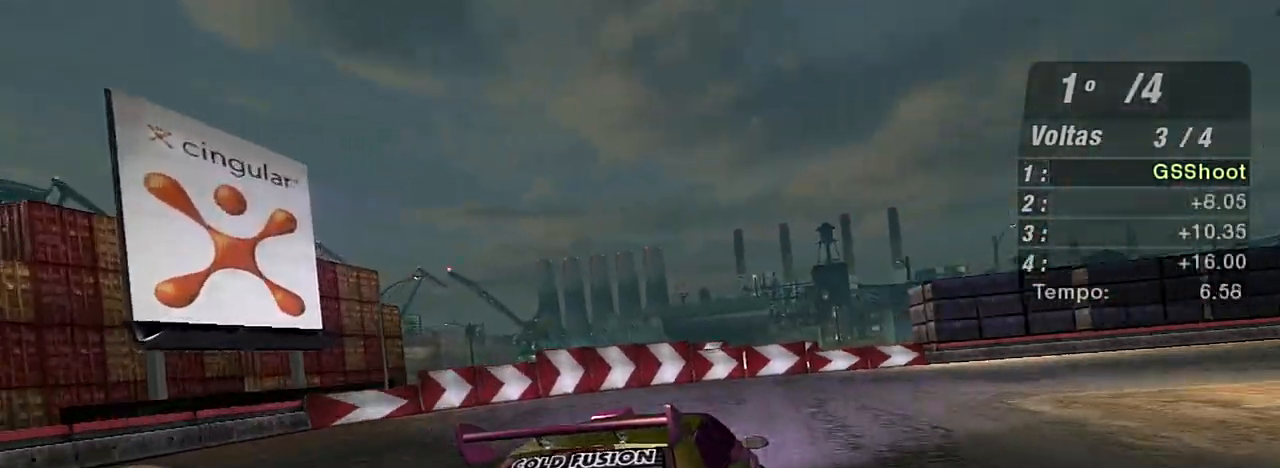
{"buttons": ["R2"], "left_stick": "right", "right_stick": "center", "events": []}
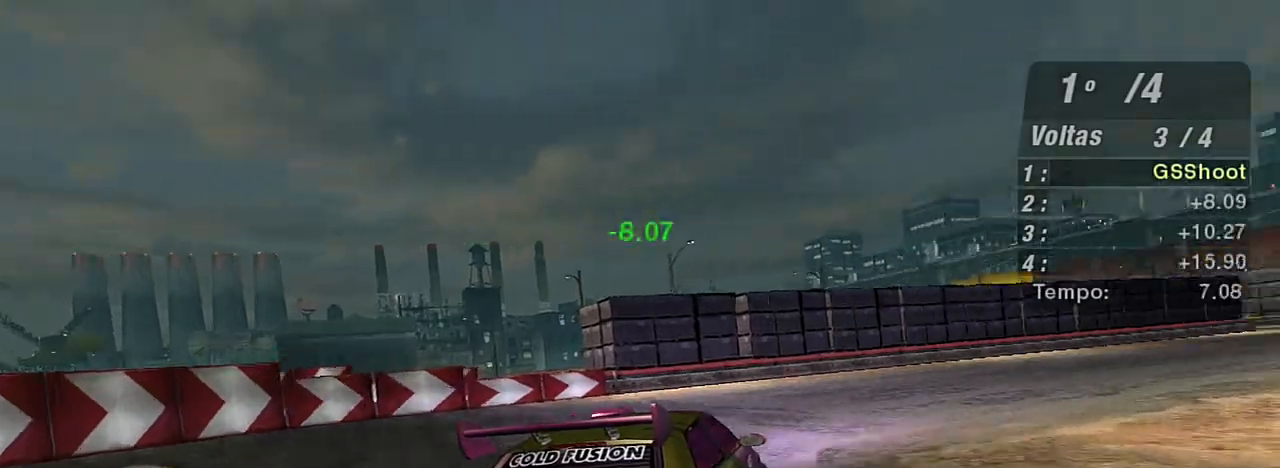
{"buttons": ["R2"], "left_stick": "up-right", "right_stick": "center", "events": [[233, "left_stick", "up-right"]]}
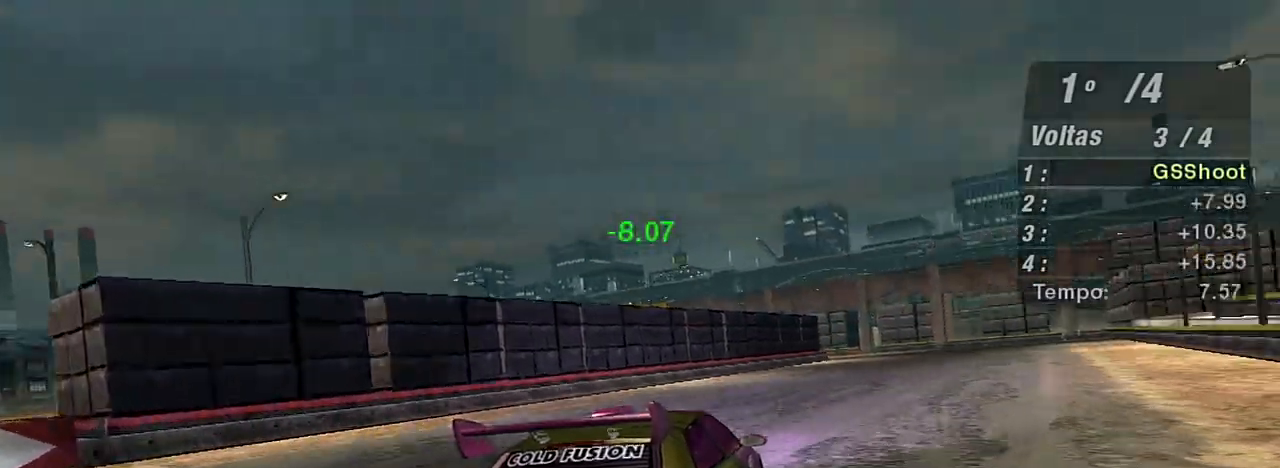
{"buttons": ["R2"], "left_stick": "up", "right_stick": "center", "events": [[134, "left_stick", "center"], [301, "left_stick", "up-left"], [434, "left_stick", "up"]]}
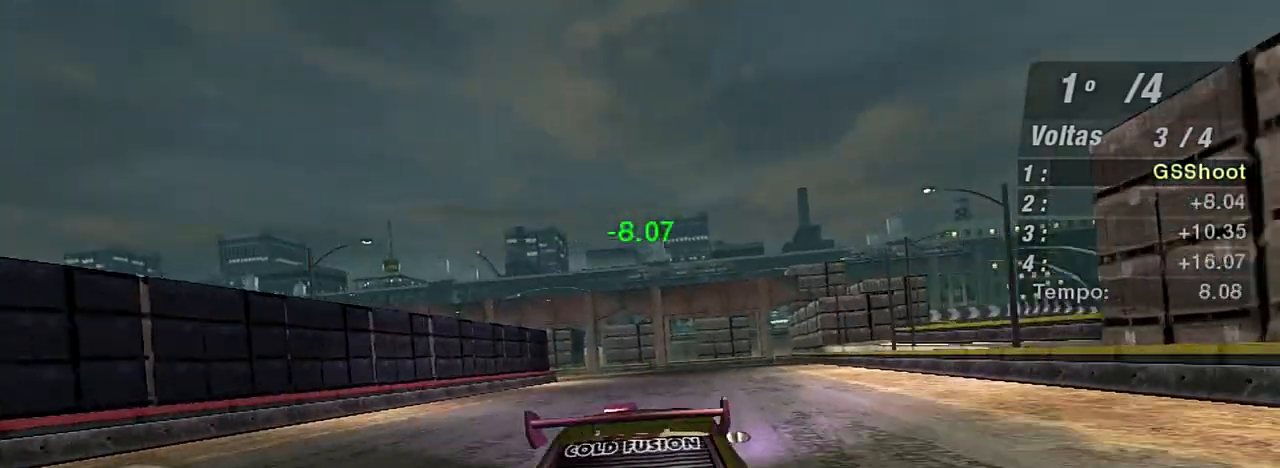
{"buttons": ["R2"], "left_stick": "up-left", "right_stick": "center", "events": [[67, "left_stick", "up-right"], [200, "left_stick", "up"], [300, "left_stick", "center"], [400, "left_stick", "up-left"]]}
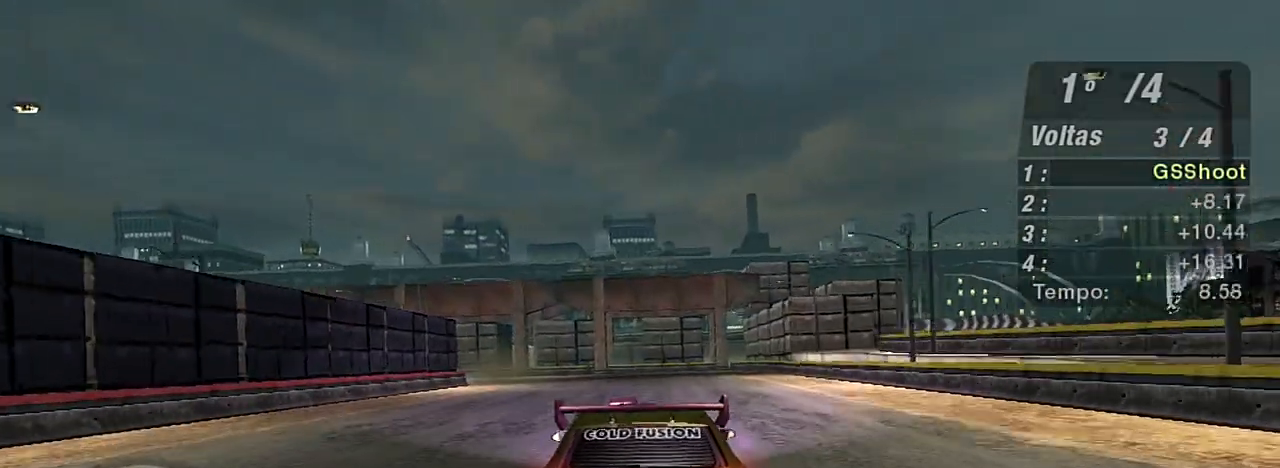
{"buttons": ["R2"], "left_stick": "up-left", "right_stick": "center", "events": [[34, "left_stick", "up"], [134, "left_stick", "center"], [501, "left_stick", "up-left"]]}
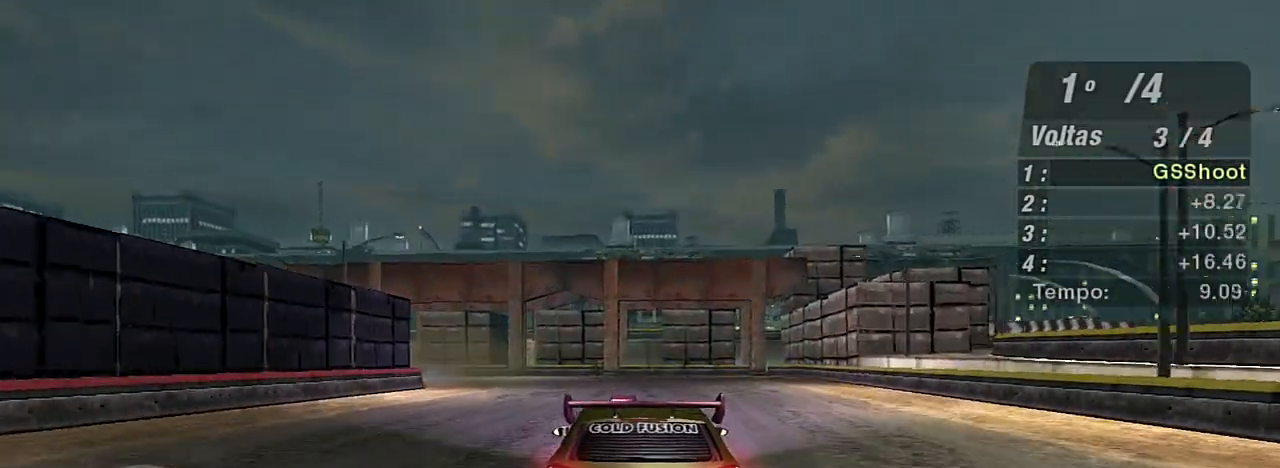
{"buttons": ["L2"], "left_stick": "left", "right_stick": "center", "events": [[133, "left_stick", "left"], [400, "L2", "down"], [467, "R2", "up"]]}
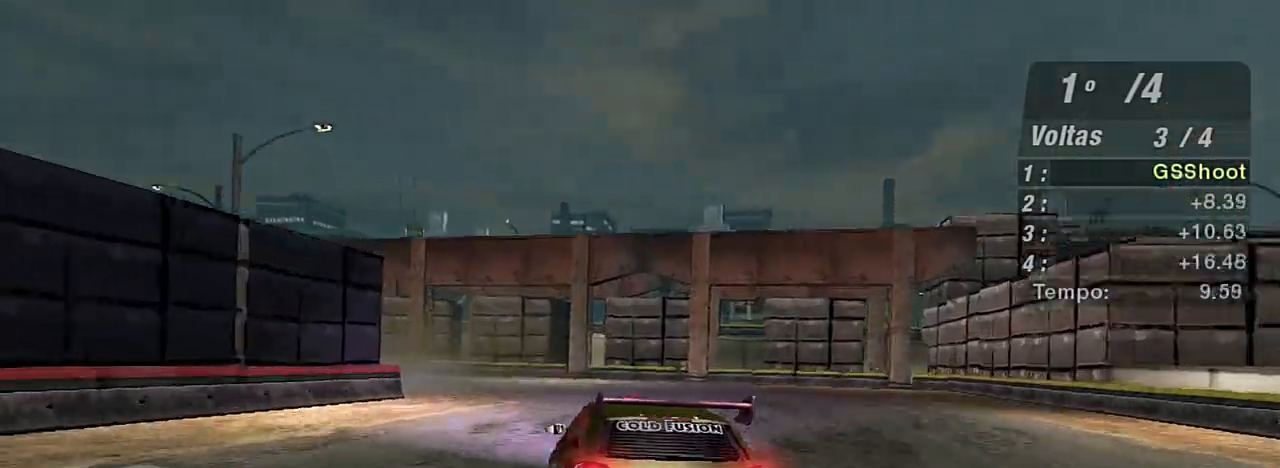
{"buttons": [], "left_stick": "left", "right_stick": "center", "events": [[134, "L2", "up"], [234, "left_stick", "right"], [401, "left_stick", "left"]]}
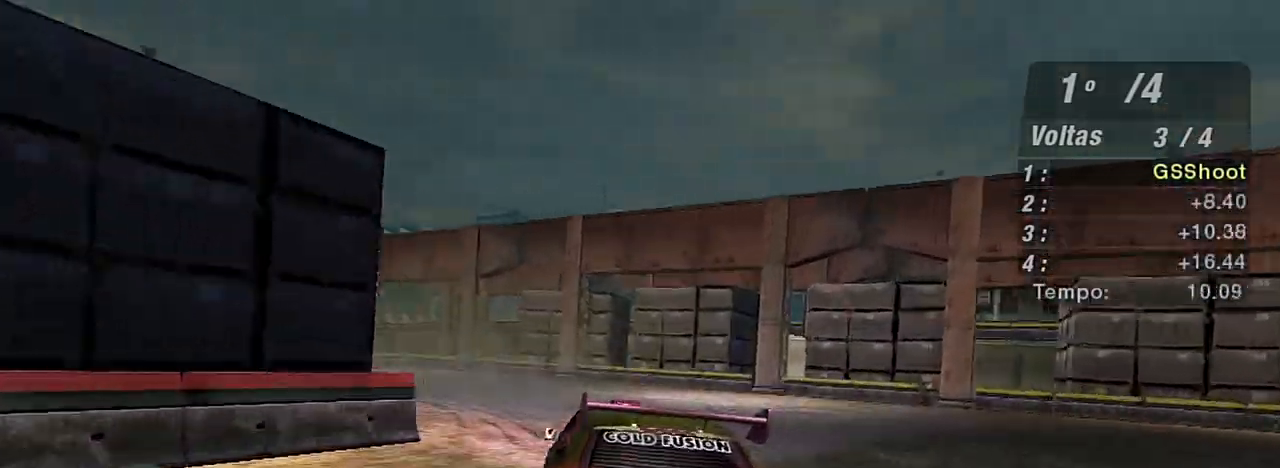
{"buttons": [], "left_stick": "left", "right_stick": "center", "events": []}
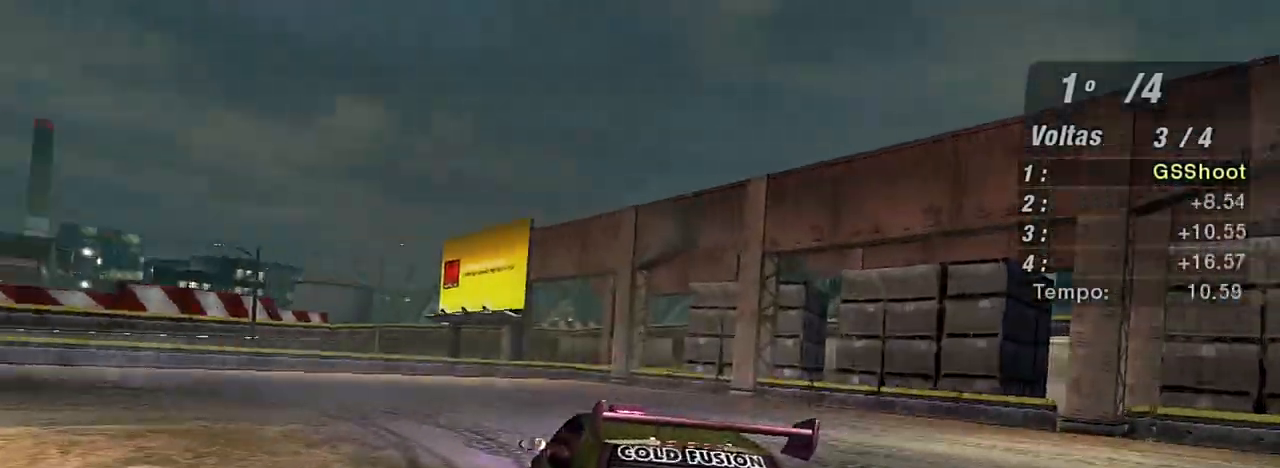
{"buttons": ["R2"], "left_stick": "left", "right_stick": "center", "events": [[201, "R2", "down"]]}
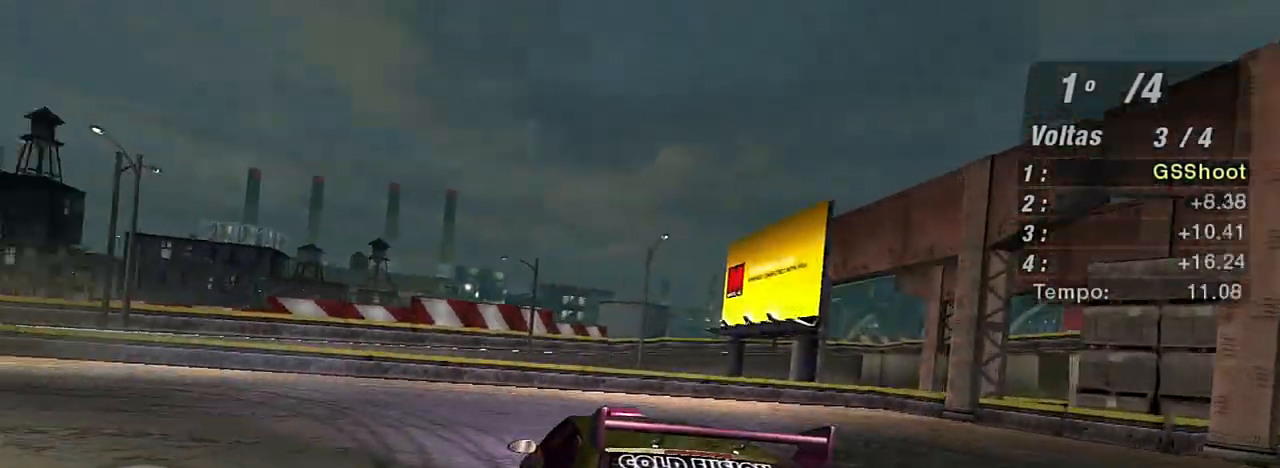
{"buttons": ["R2"], "left_stick": "left", "right_stick": "center", "events": []}
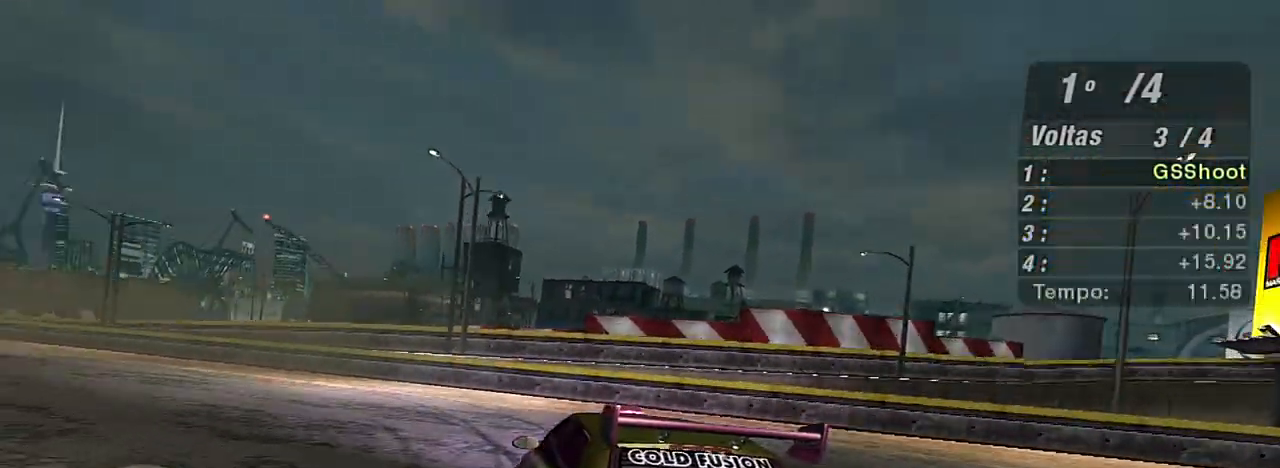
{"buttons": ["R2"], "left_stick": "center", "right_stick": "center", "events": [[367, "left_stick", "center"]]}
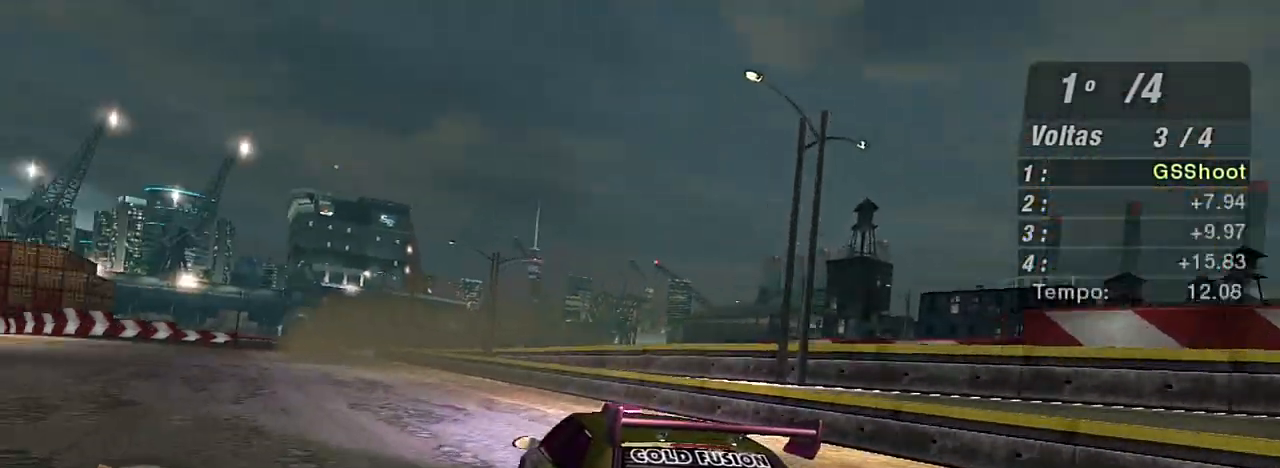
{"buttons": ["R2"], "left_stick": "up-left", "right_stick": "center", "events": [[100, "left_stick", "left"], [367, "left_stick", "up-left"]]}
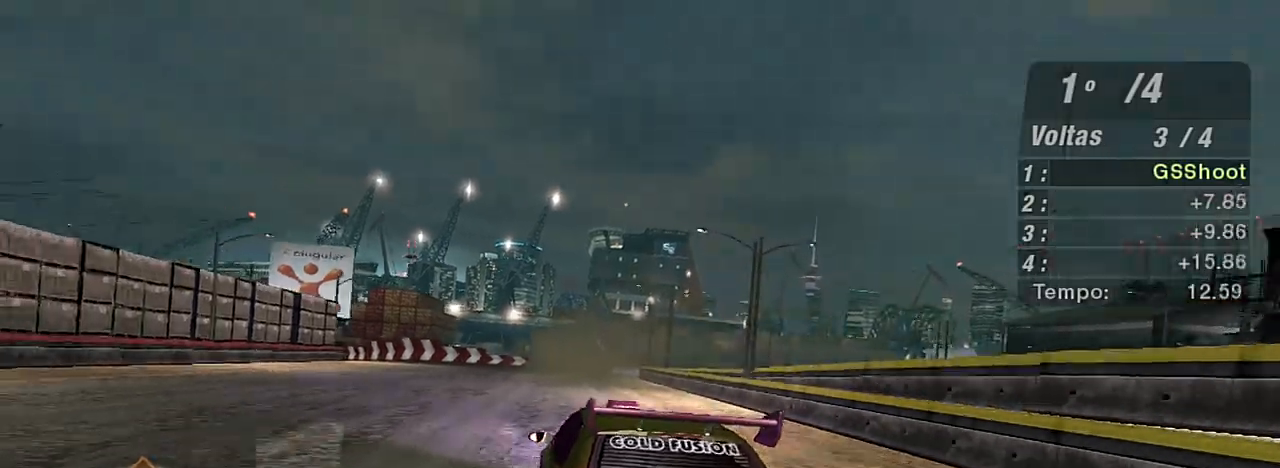
{"buttons": ["R2"], "left_stick": "center", "right_stick": "center", "events": [[67, "left_stick", "center"]]}
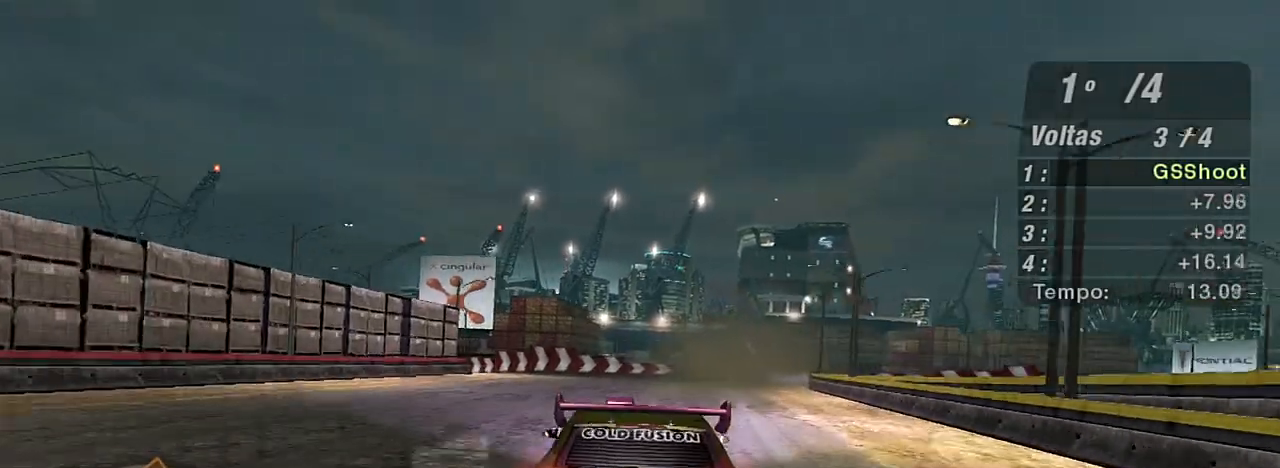
{"buttons": ["R2"], "left_stick": "center", "right_stick": "center", "events": []}
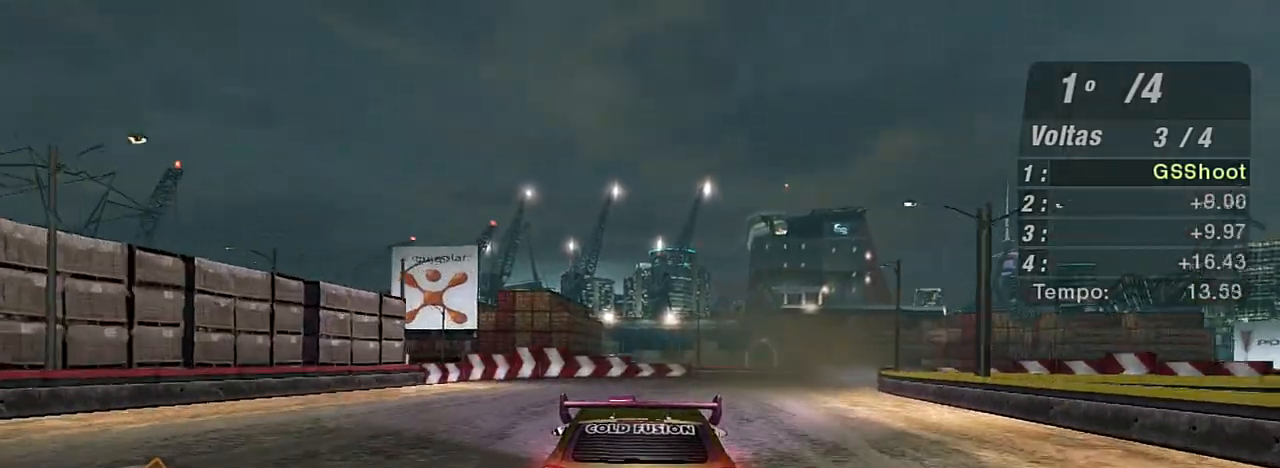
{"buttons": ["L2"], "left_stick": "right", "right_stick": "center", "events": [[234, "left_stick", "right"], [501, "L2", "down"], [501, "R2", "up"]]}
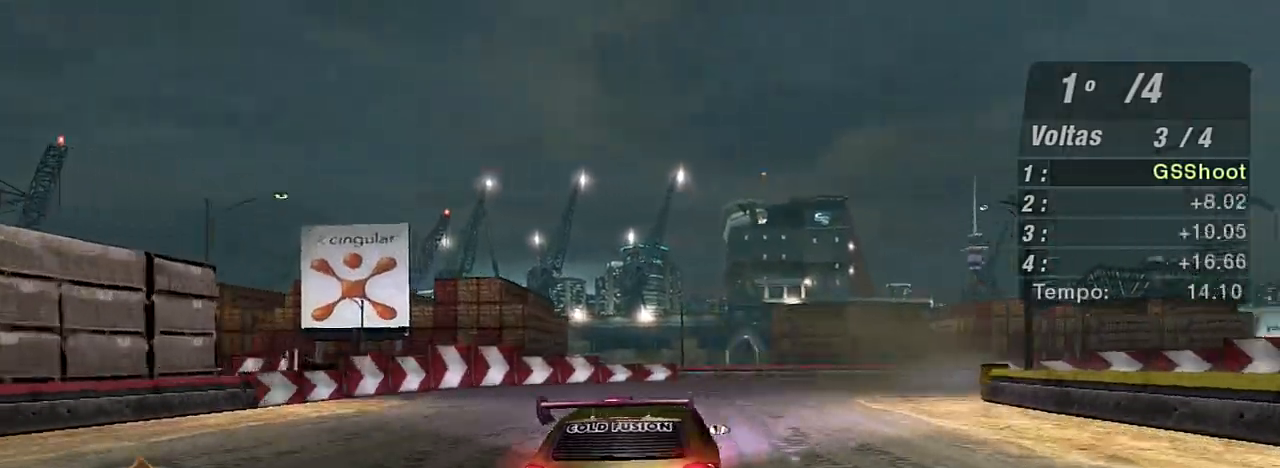
{"buttons": [], "left_stick": "right", "right_stick": "center", "events": [[234, "L2", "up"]]}